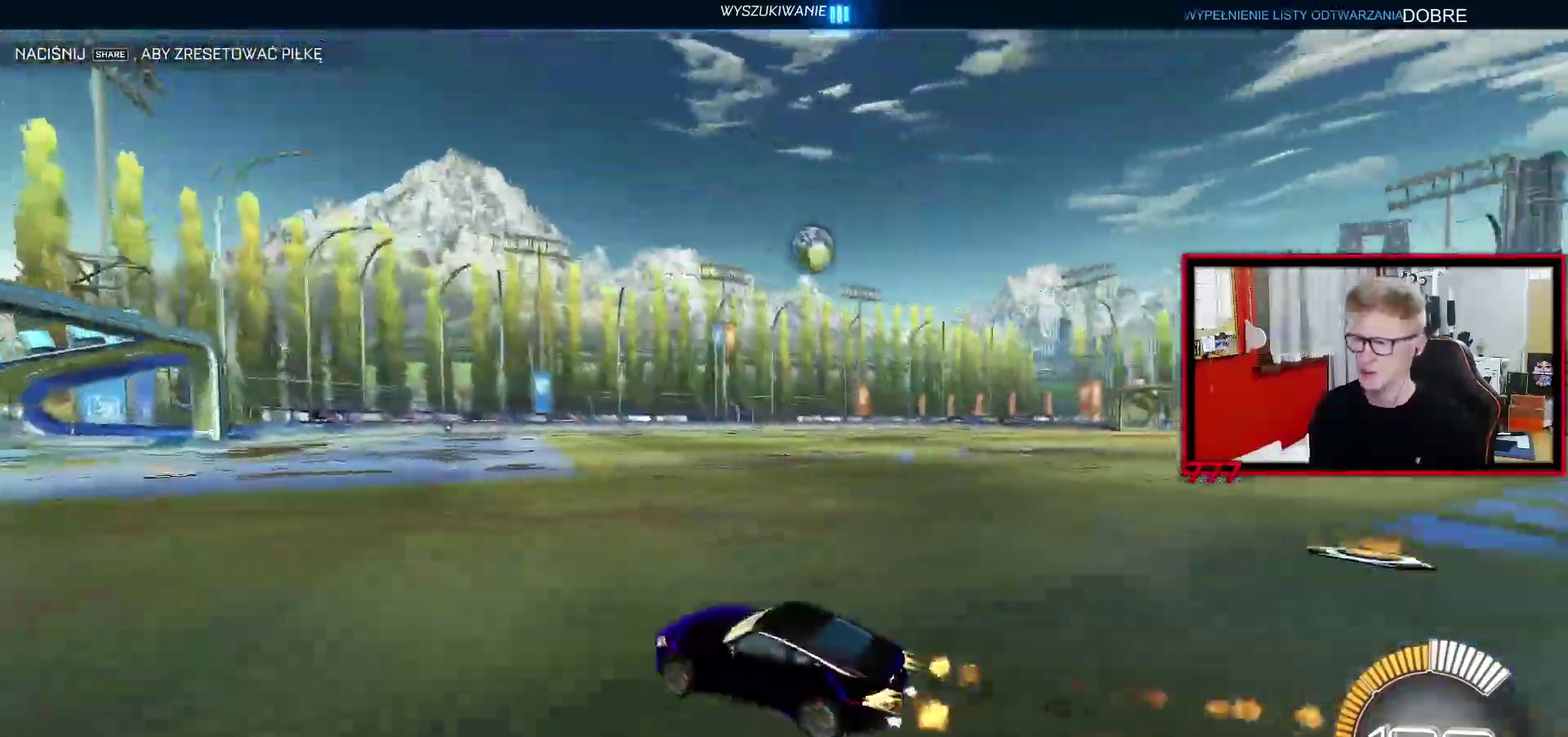
Gameplay with a controller (PlayStation layout); each line is a JSON object with the inputs held at the frame after it. "events" lists button and stick changes between this image and that frame as [ms after this image, input, new state], when the widget could be followed in between. Not read: R1 SELECT.
{"buttons": ["R2"], "left_stick": "center", "right_stick": "center", "events": [[400, "left_stick", "center"]]}
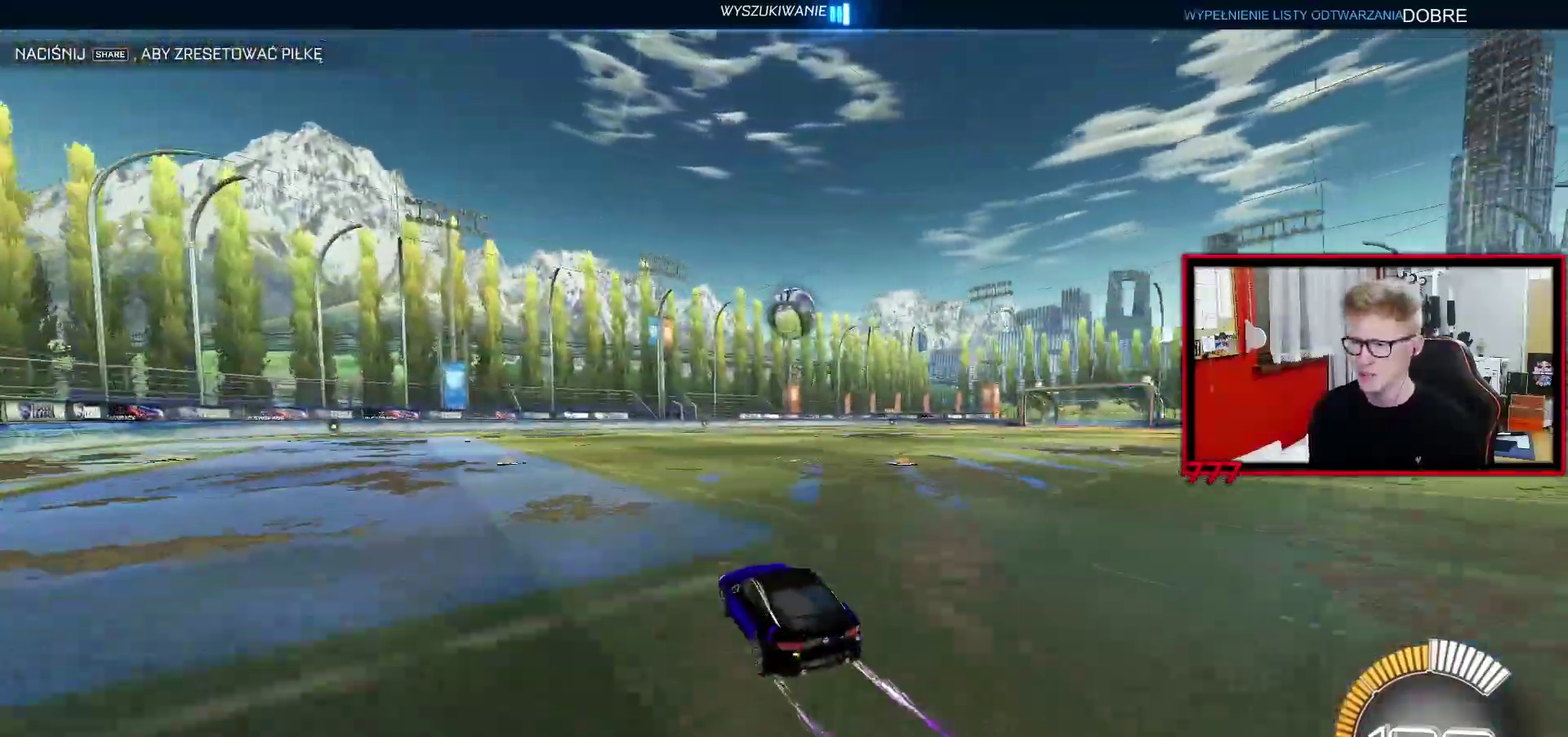
{"buttons": [], "left_stick": "center", "right_stick": "center", "events": [[300, "CROSS", "down"], [300, "left_stick", "down-right"], [450, "left_stick", "center"], [467, "CROSS", "up"], [467, "R2", "up"]]}
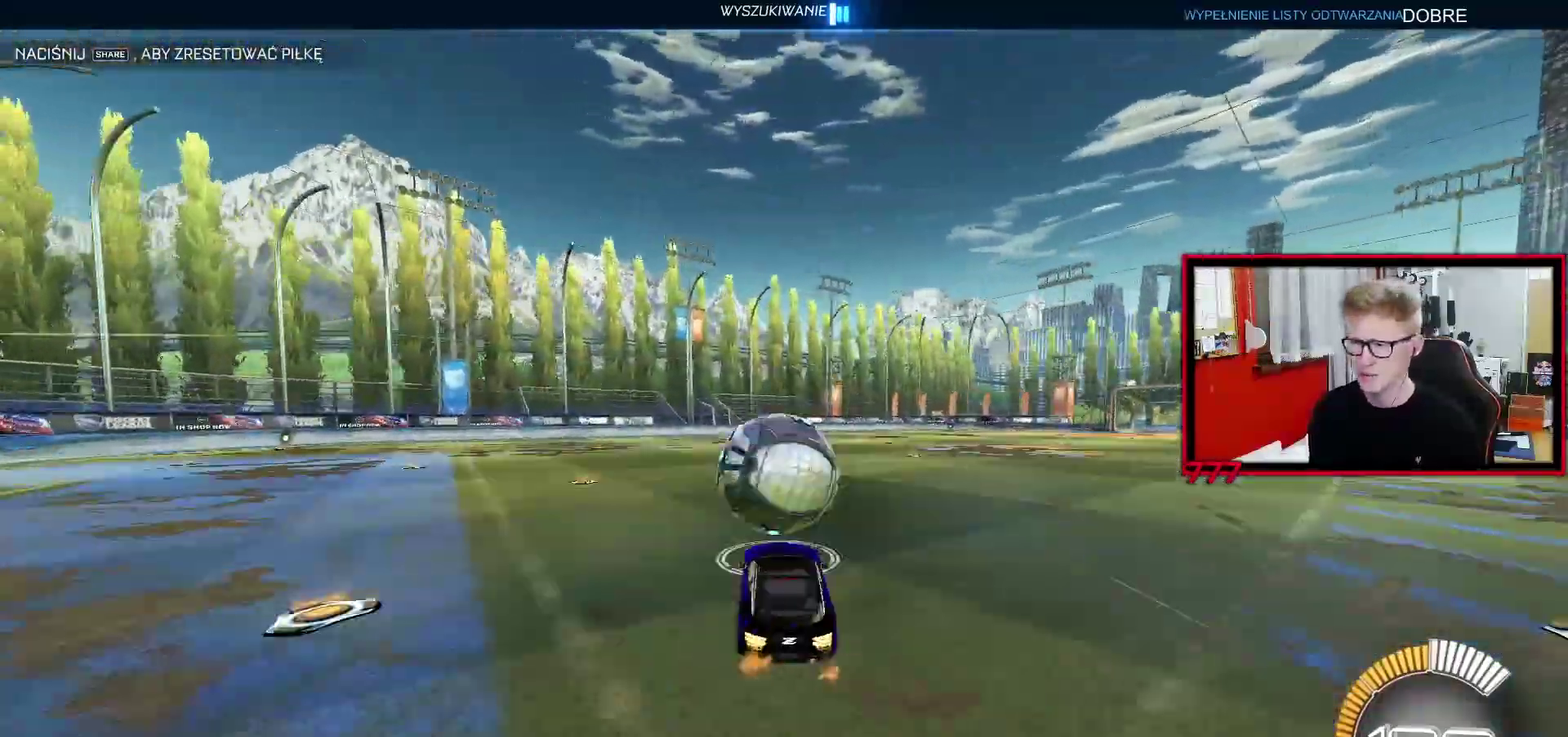
{"buttons": [], "left_stick": "up-left", "right_stick": "center", "events": [[50, "CROSS", "down"], [133, "left_stick", "down"], [183, "L1", "down"], [183, "left_stick", "down-left"], [200, "CROSS", "up"], [233, "left_stick", "left"], [283, "left_stick", "up-left"], [417, "L1", "up"]]}
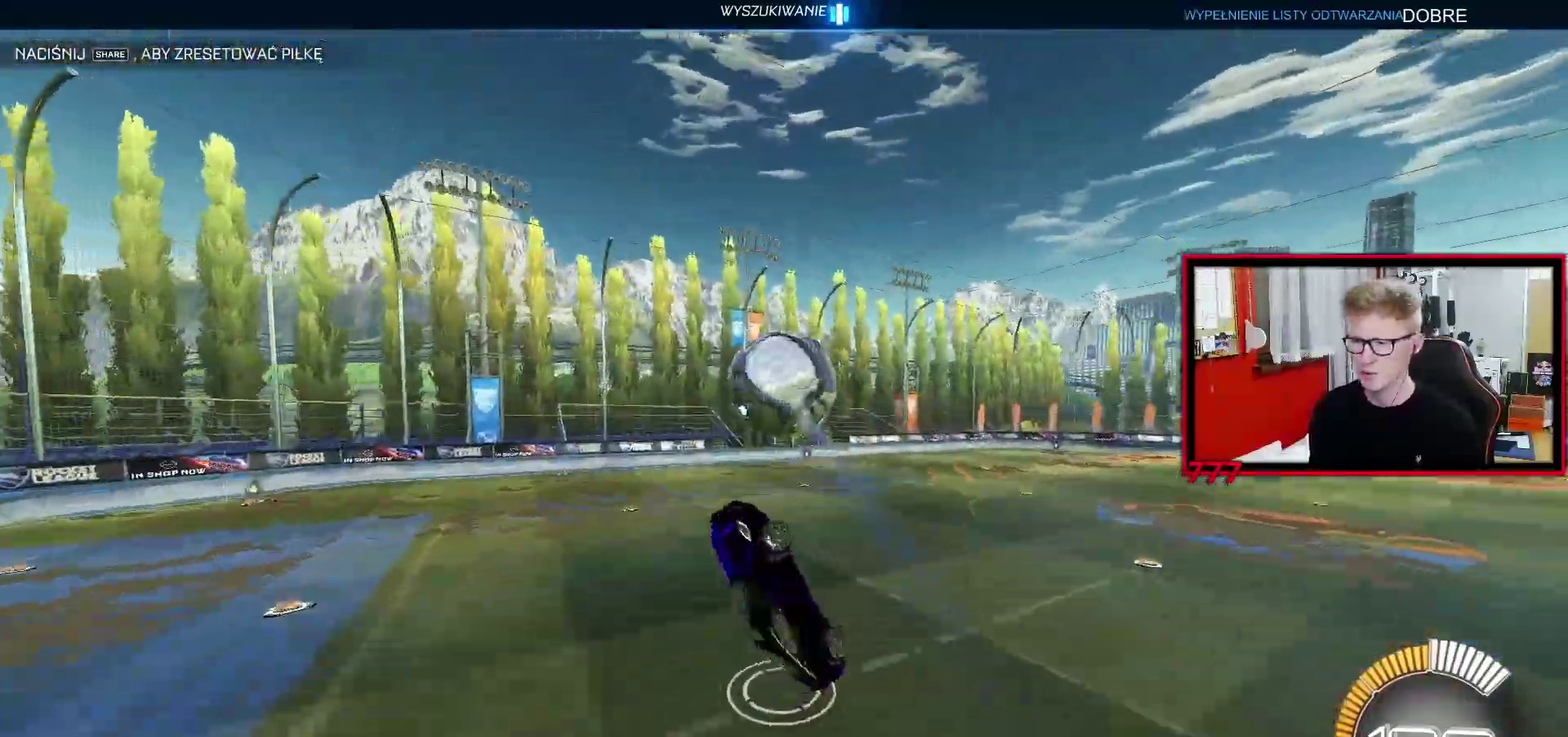
{"buttons": ["L1"], "left_stick": "up-left", "right_stick": "center", "events": [[417, "L1", "down"]]}
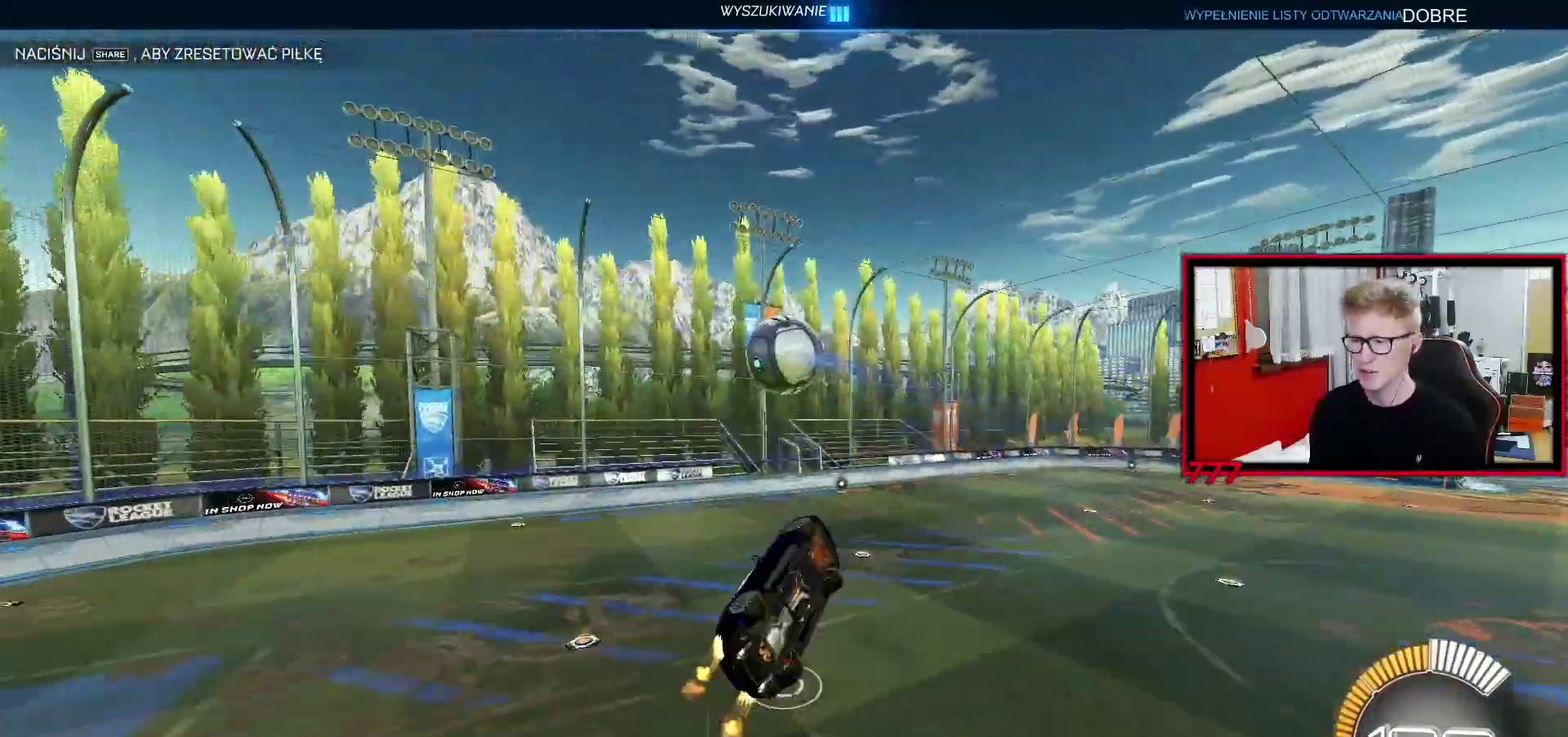
{"buttons": [], "left_stick": "center", "right_stick": "center", "events": [[333, "left_stick", "left"], [467, "left_stick", "center"], [483, "L1", "up"]]}
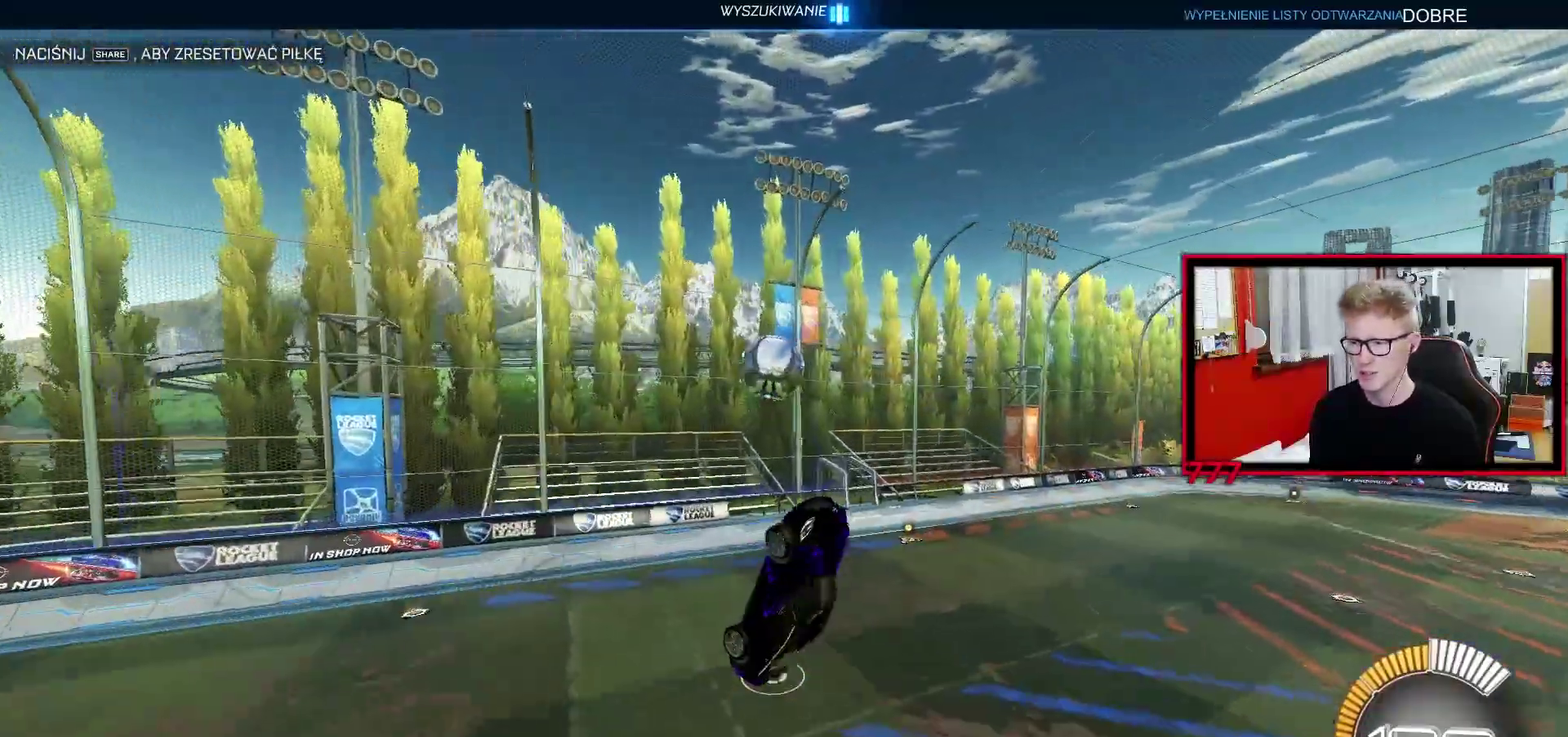
{"buttons": [], "left_stick": "center", "right_stick": "center", "events": [[17, "left_stick", "up-right"], [167, "left_stick", "right"], [233, "left_stick", "center"]]}
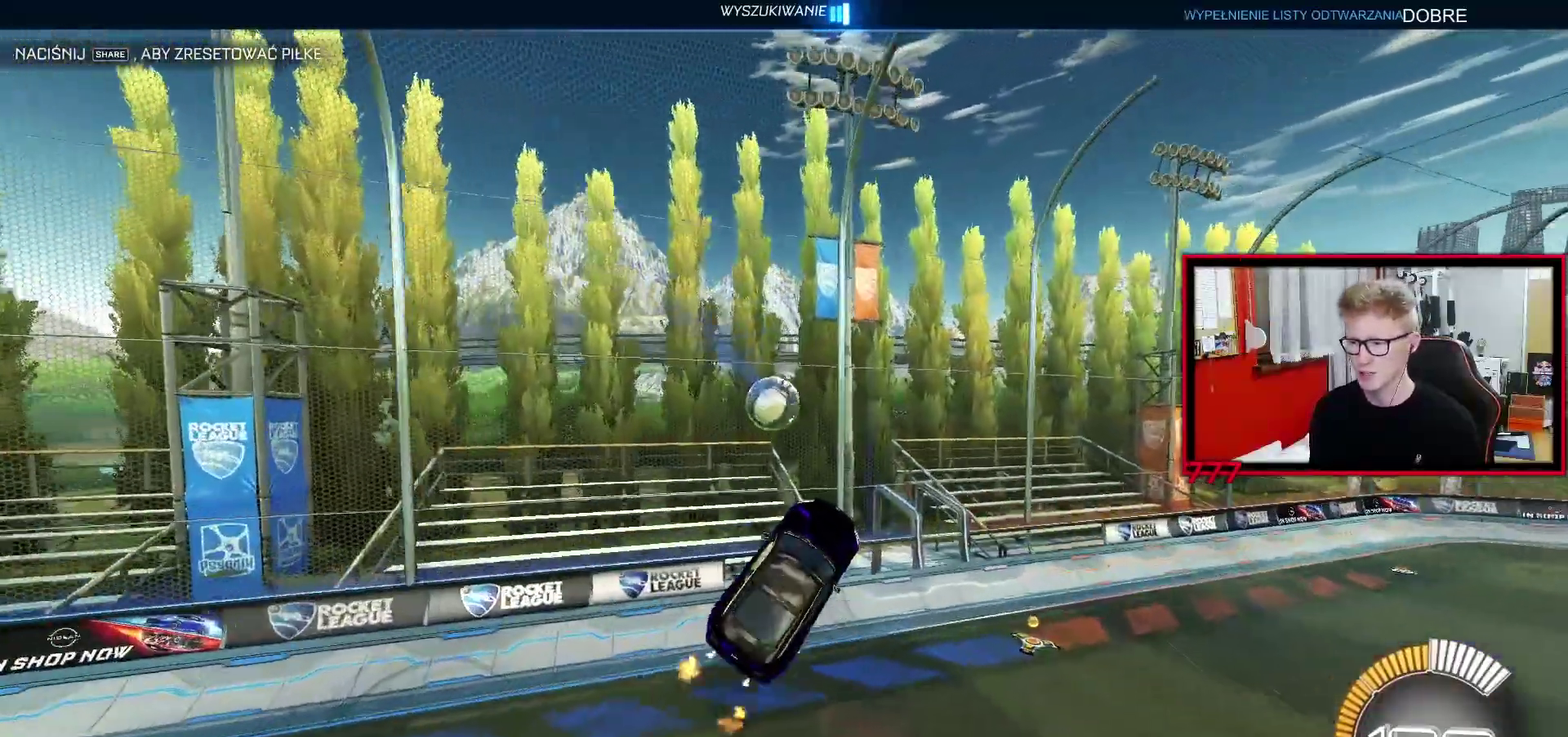
{"buttons": [], "left_stick": "center", "right_stick": "center", "events": [[50, "left_stick", "down-right"], [100, "left_stick", "right"], [117, "L1", "down"], [250, "L1", "up"], [383, "left_stick", "center"]]}
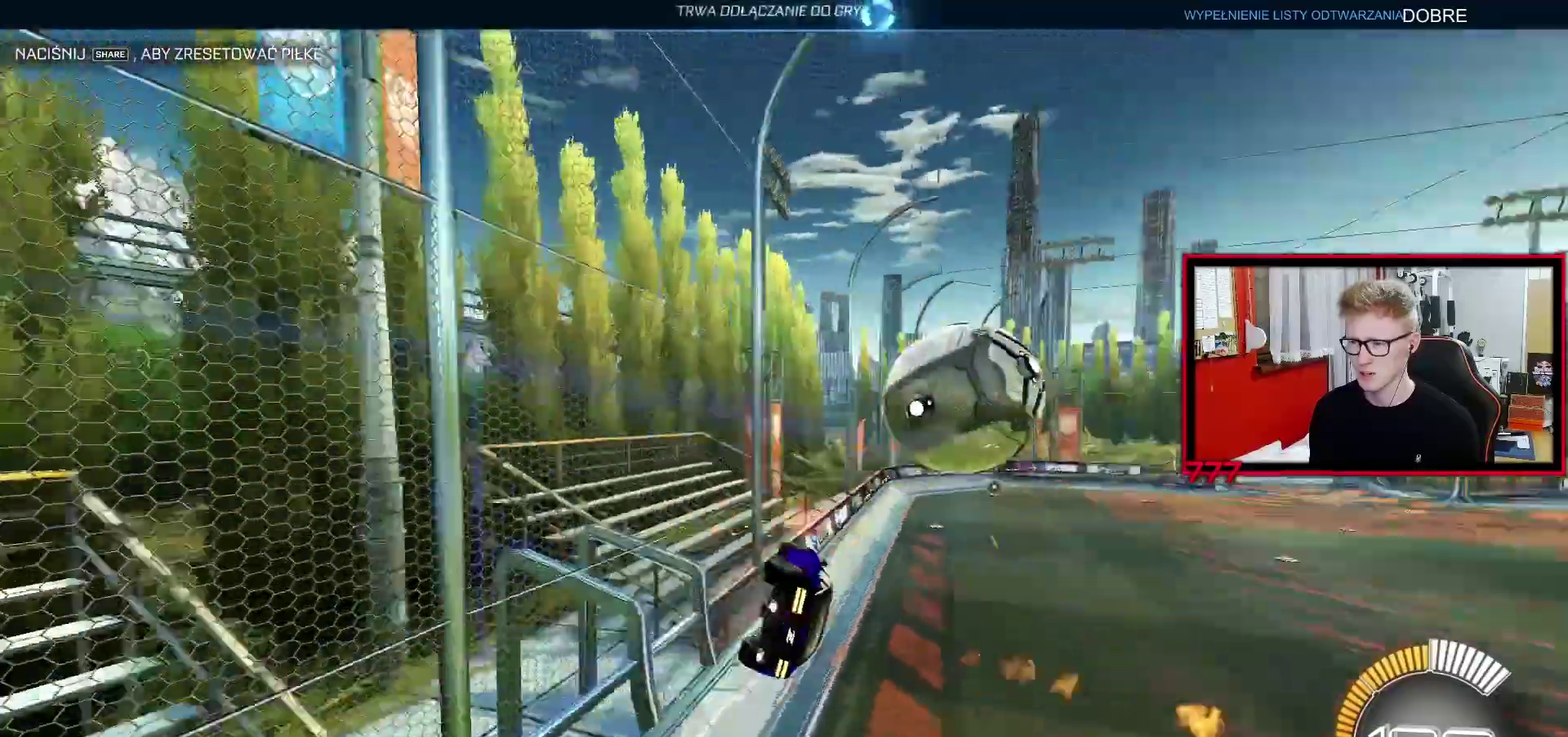
{"buttons": ["R2"], "left_stick": "center", "right_stick": "center", "events": [[200, "R2", "down"]]}
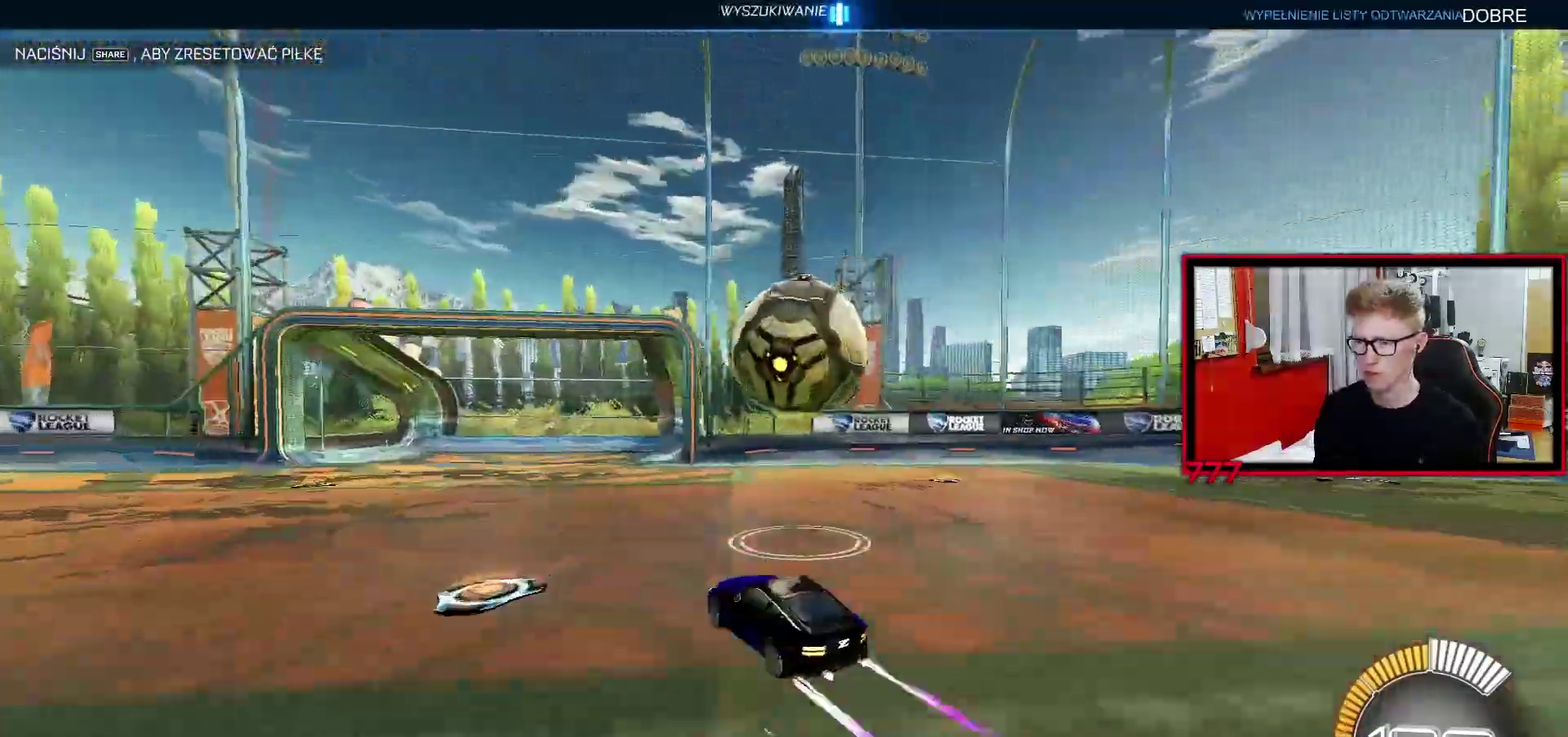
{"buttons": ["R2"], "left_stick": "left", "right_stick": "center", "events": [[100, "left_stick", "up-right"], [267, "left_stick", "right"], [400, "left_stick", "center"], [450, "left_stick", "left"]]}
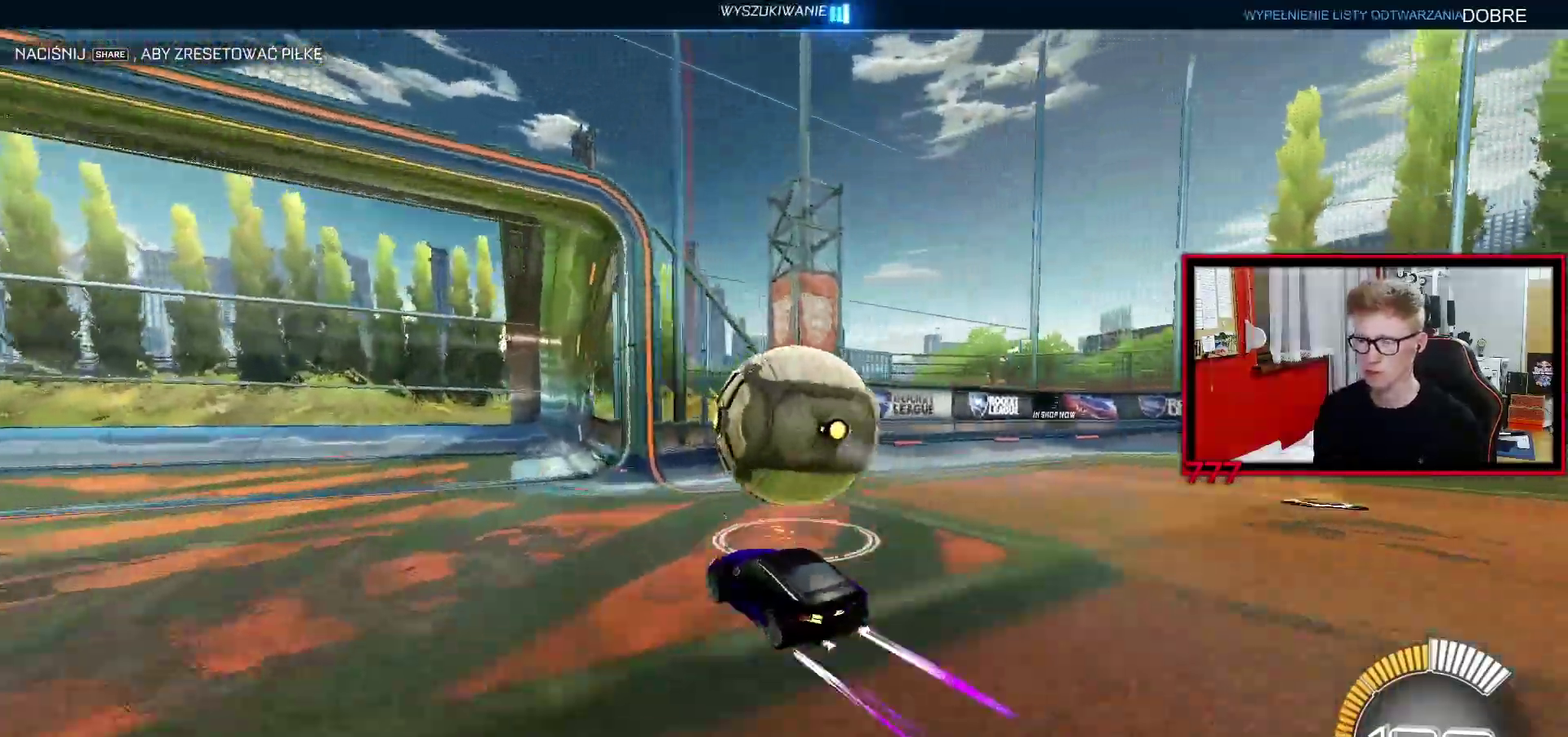
{"buttons": ["L1", "R2"], "left_stick": "left", "right_stick": "center", "events": [[233, "L1", "down"], [350, "L1", "up"], [483, "L1", "down"]]}
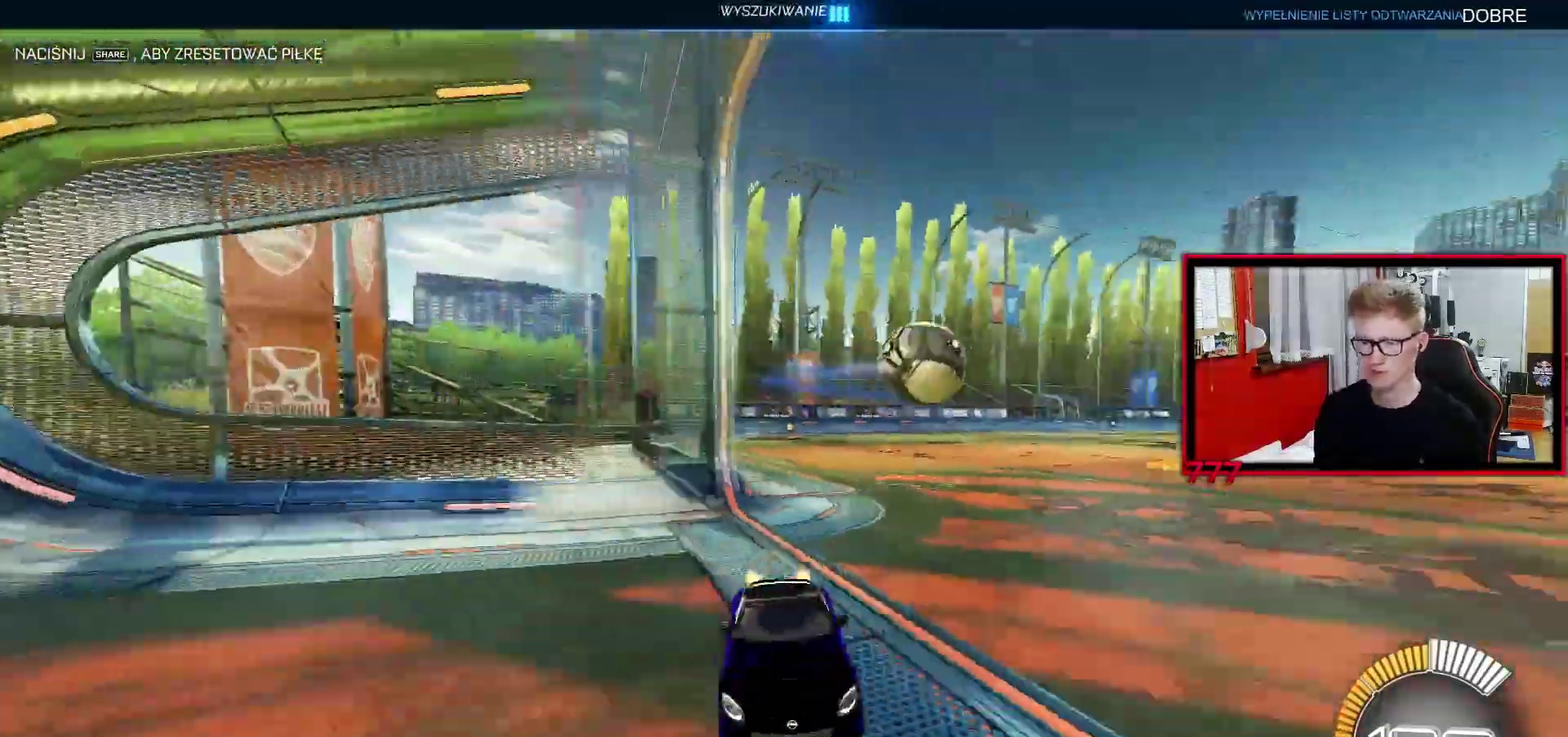
{"buttons": ["R2"], "left_stick": "left", "right_stick": "center", "events": [[67, "L1", "up"]]}
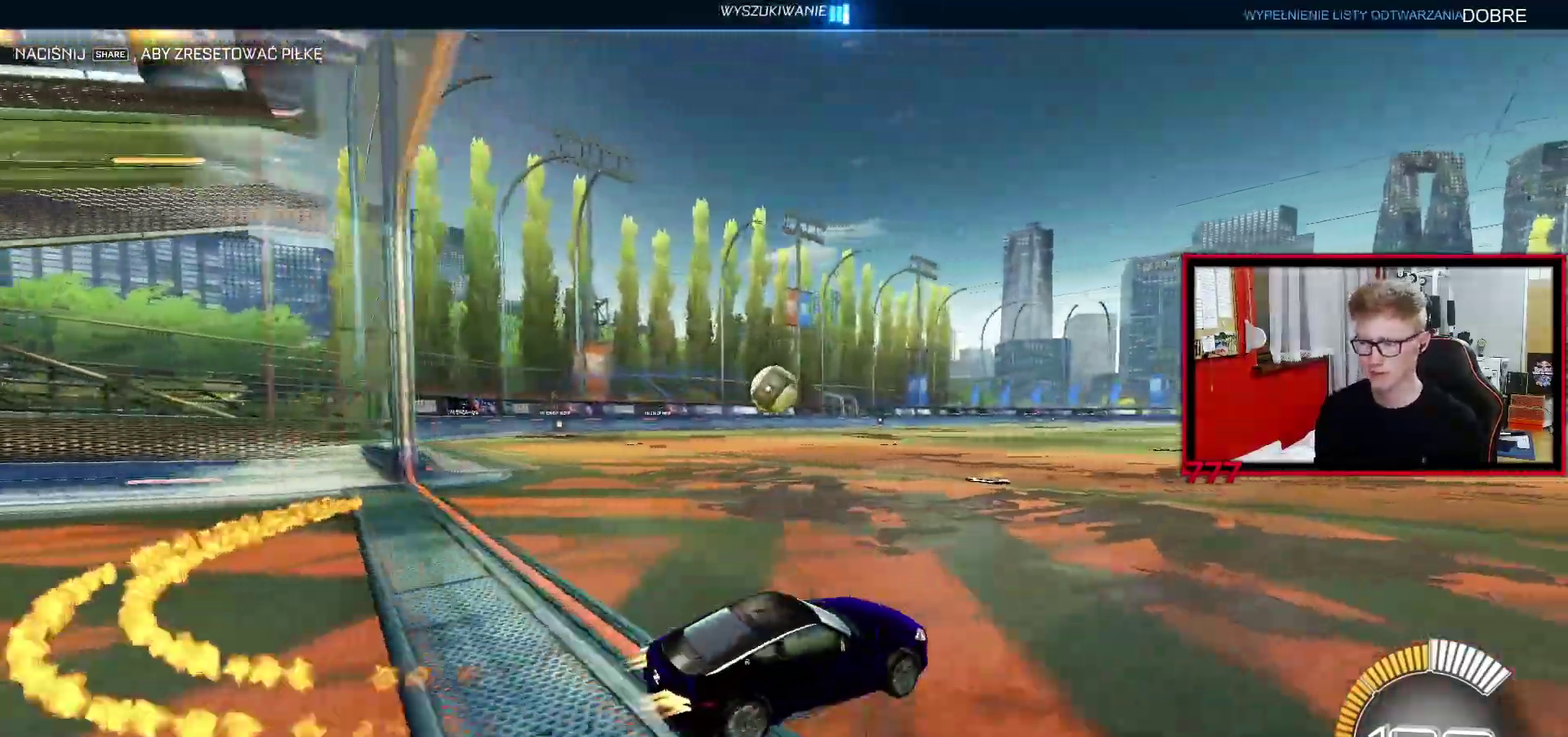
{"buttons": ["R2"], "left_stick": "up-right", "right_stick": "center", "events": [[267, "left_stick", "center"], [467, "left_stick", "up-right"]]}
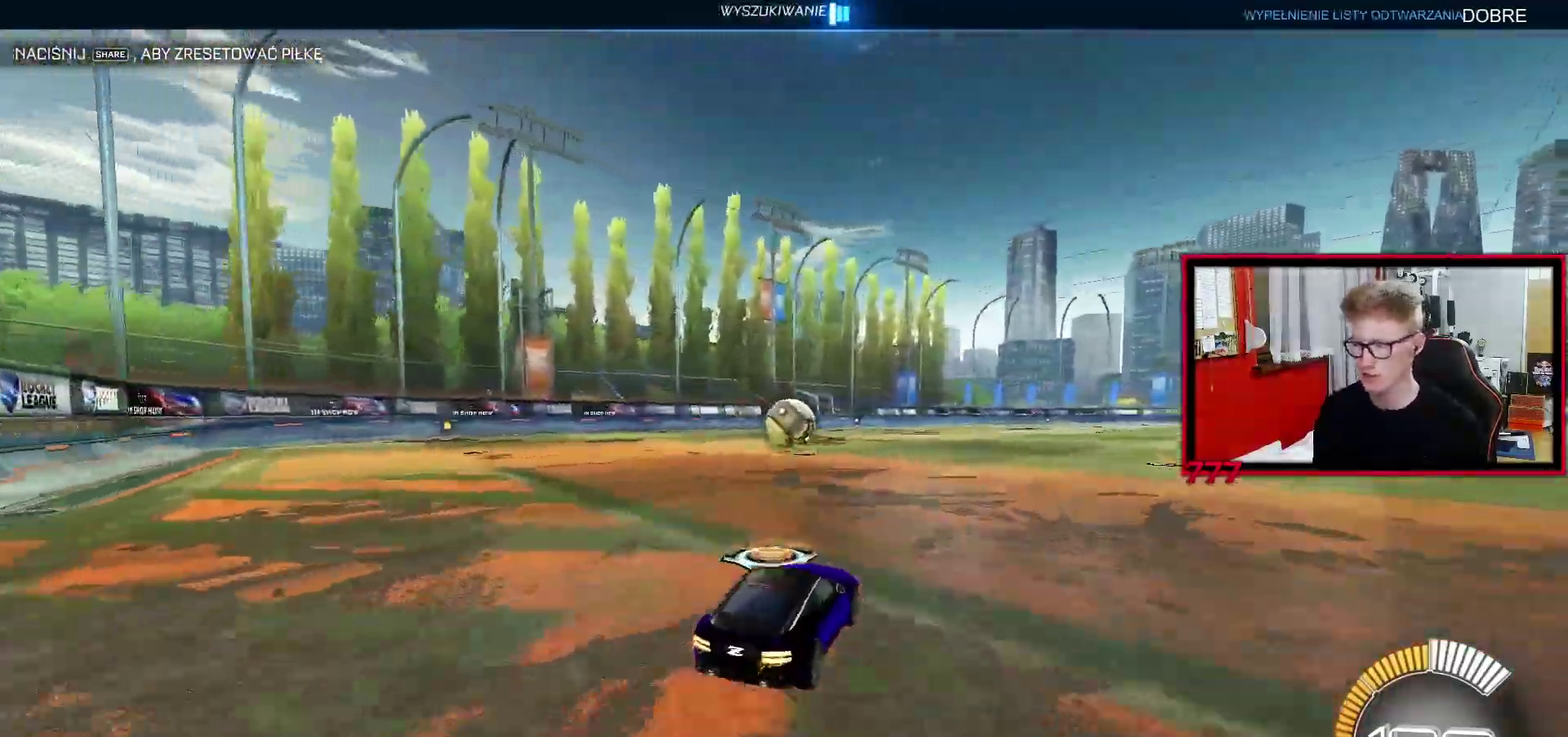
{"buttons": ["R2"], "left_stick": "center", "right_stick": "center", "events": [[117, "left_stick", "center"]]}
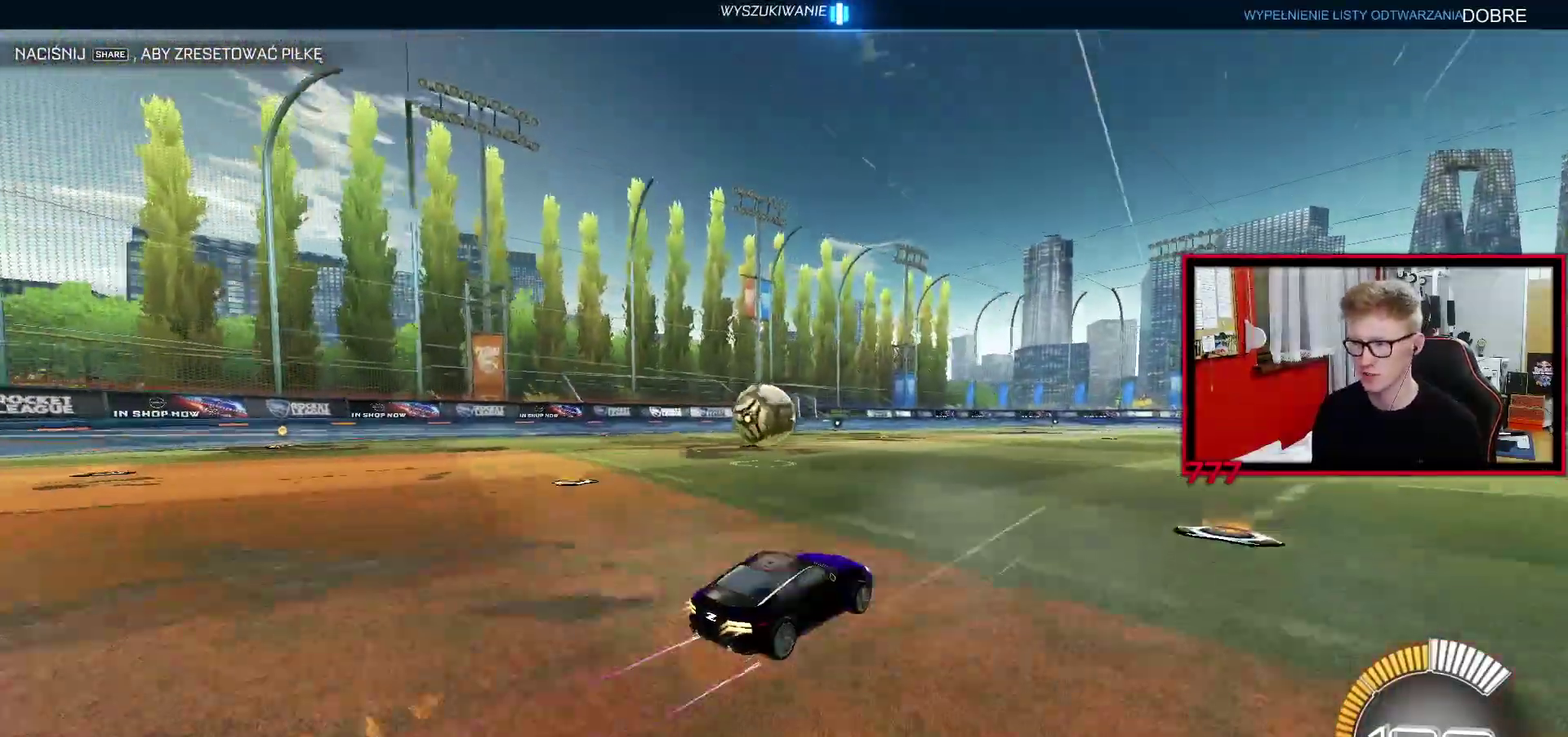
{"buttons": ["R2"], "left_stick": "left", "right_stick": "center", "events": [[17, "left_stick", "left"], [267, "left_stick", "center"], [333, "left_stick", "left"]]}
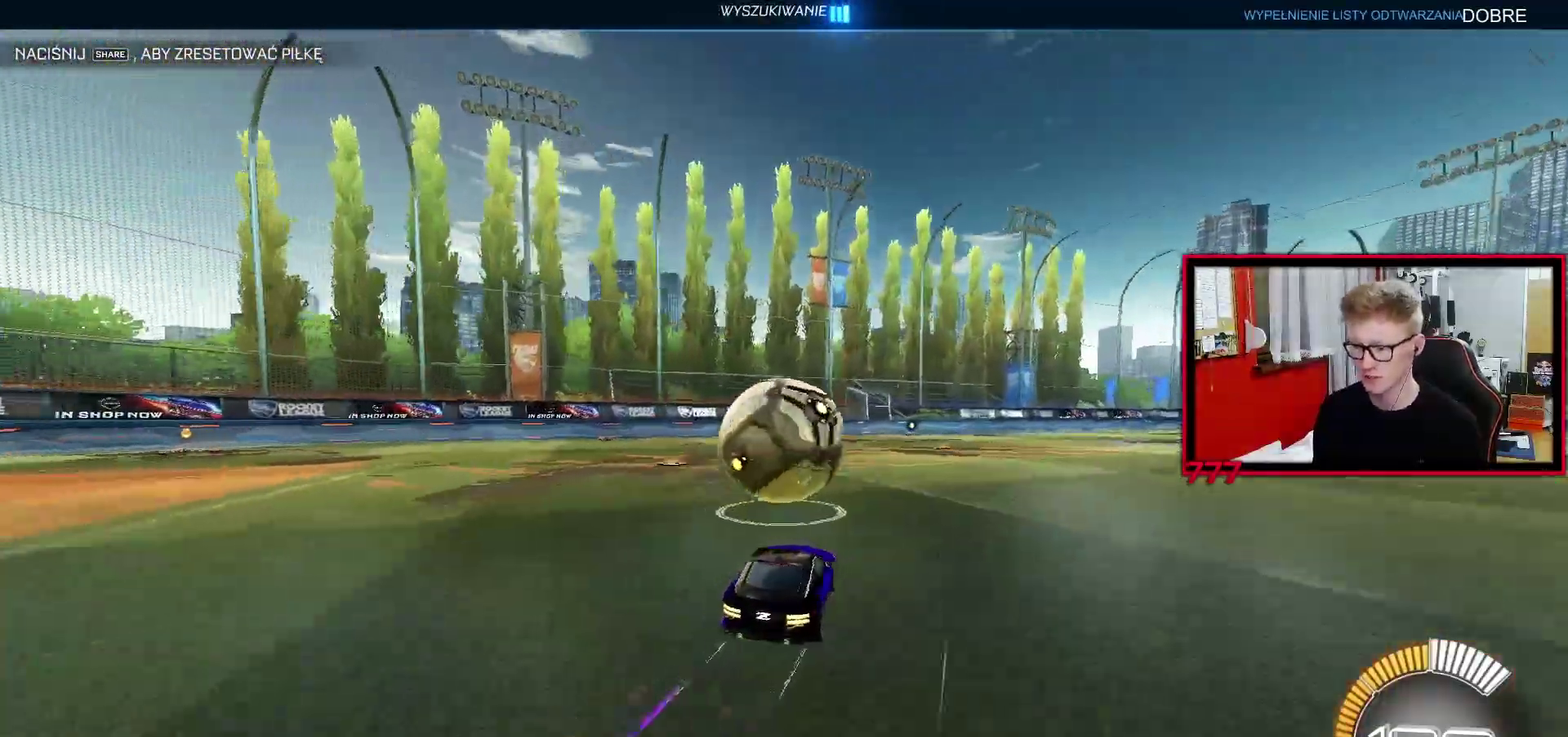
{"buttons": ["R2"], "left_stick": "center", "right_stick": "center", "events": [[17, "left_stick", "center"], [67, "left_stick", "up-right"], [317, "left_stick", "center"]]}
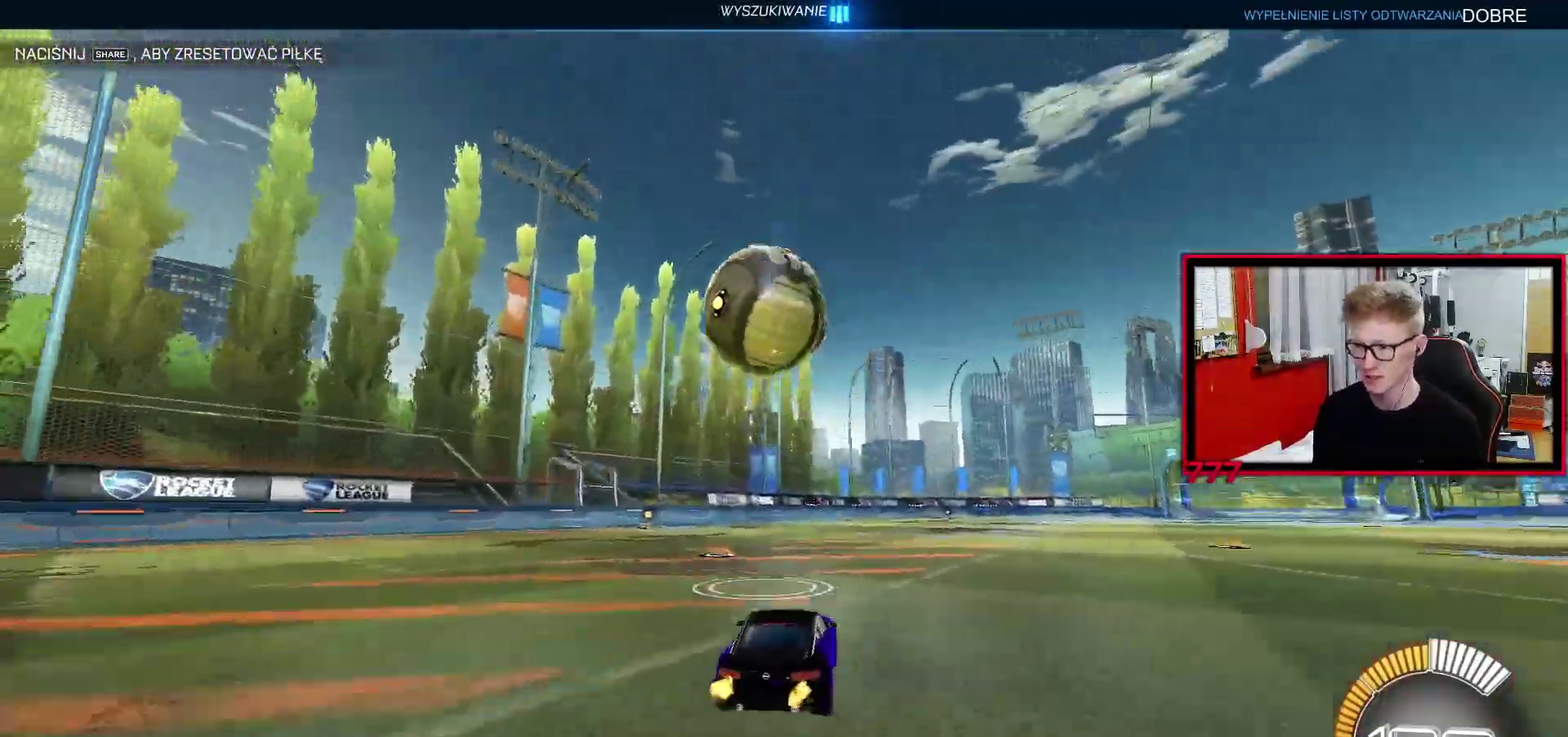
{"buttons": ["CROSS", "SQUARE"], "left_stick": "left", "right_stick": "center", "events": [[317, "CROSS", "down"], [367, "R2", "up"], [400, "left_stick", "down-left"], [500, "SQUARE", "down"], [500, "left_stick", "left"]]}
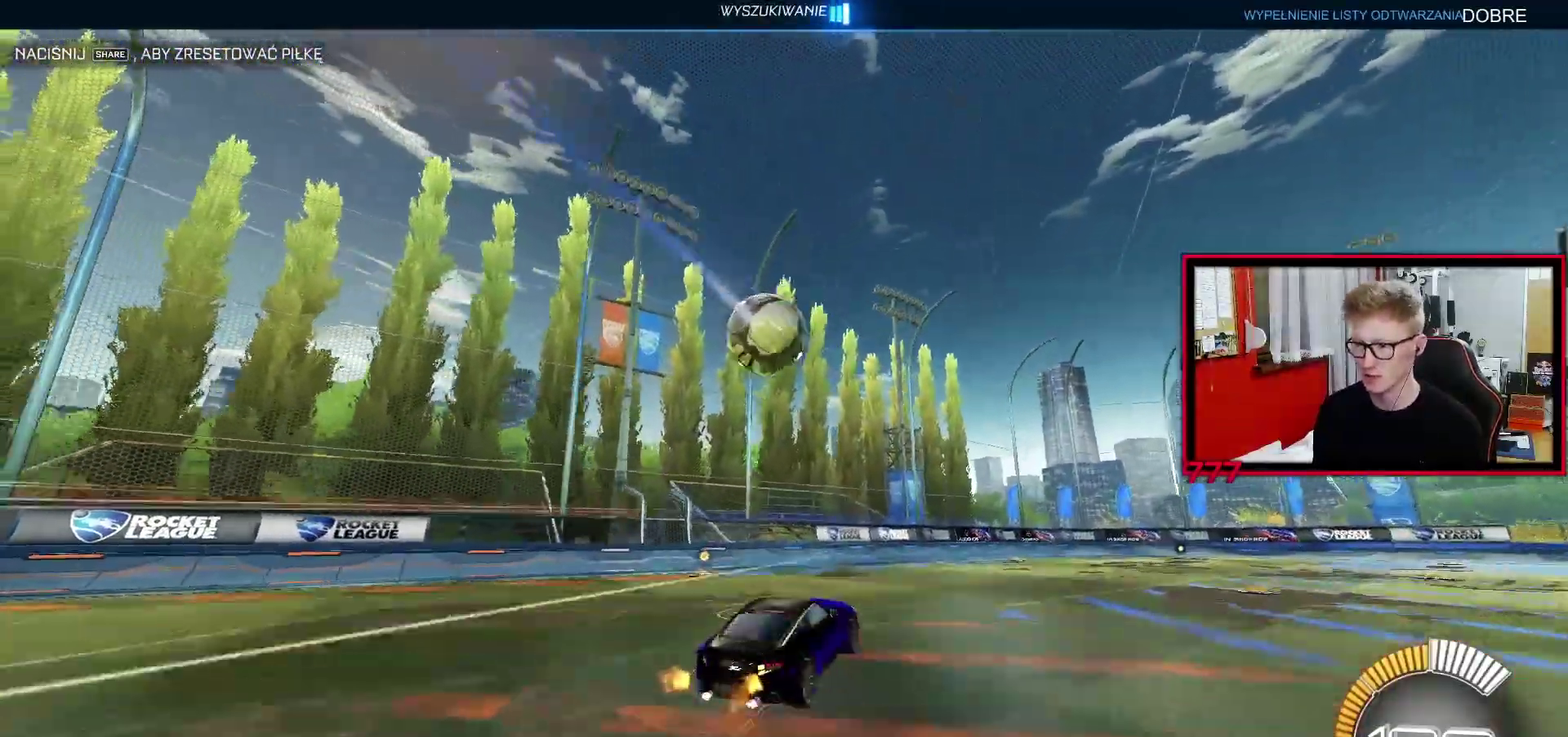
{"buttons": ["SQUARE"], "left_stick": "center", "right_stick": "center", "events": [[50, "CROSS", "up"], [383, "left_stick", "center"]]}